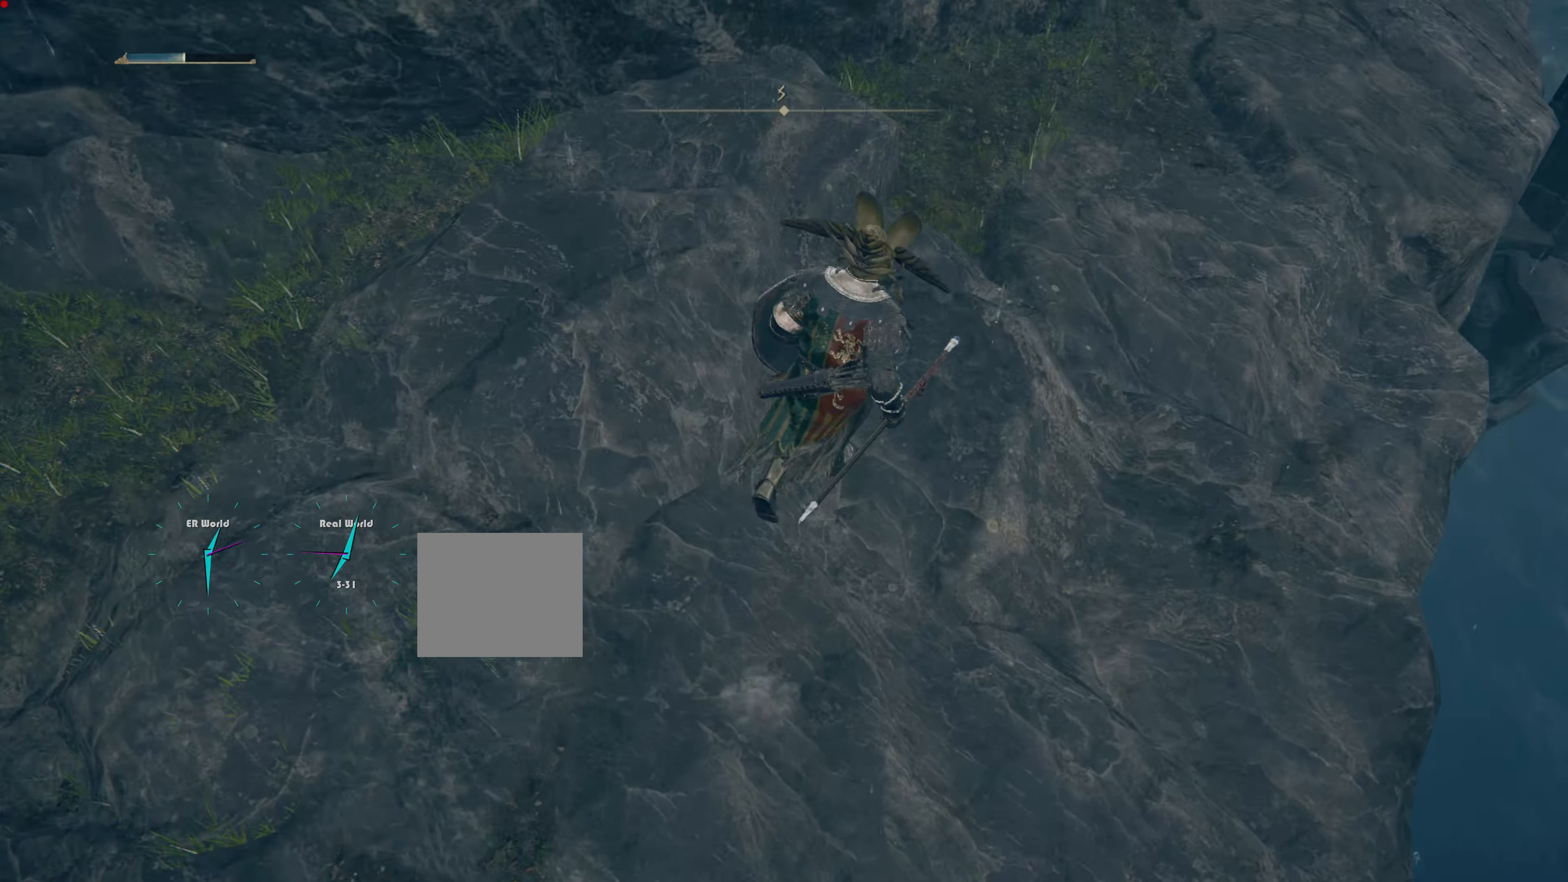
Gameplay with a controller (PlayStation layout); each line is a JSON object with the inputs held at the frame after it. "events" lists button and stick changes between this image and that frame as [ms after this image, input, new state], when the widget could be followed in between.
{"buttons": [], "left_stick": "up-right", "right_stick": "center", "events": [[183, "right_stick", "up-right"], [383, "right_stick", "center"]]}
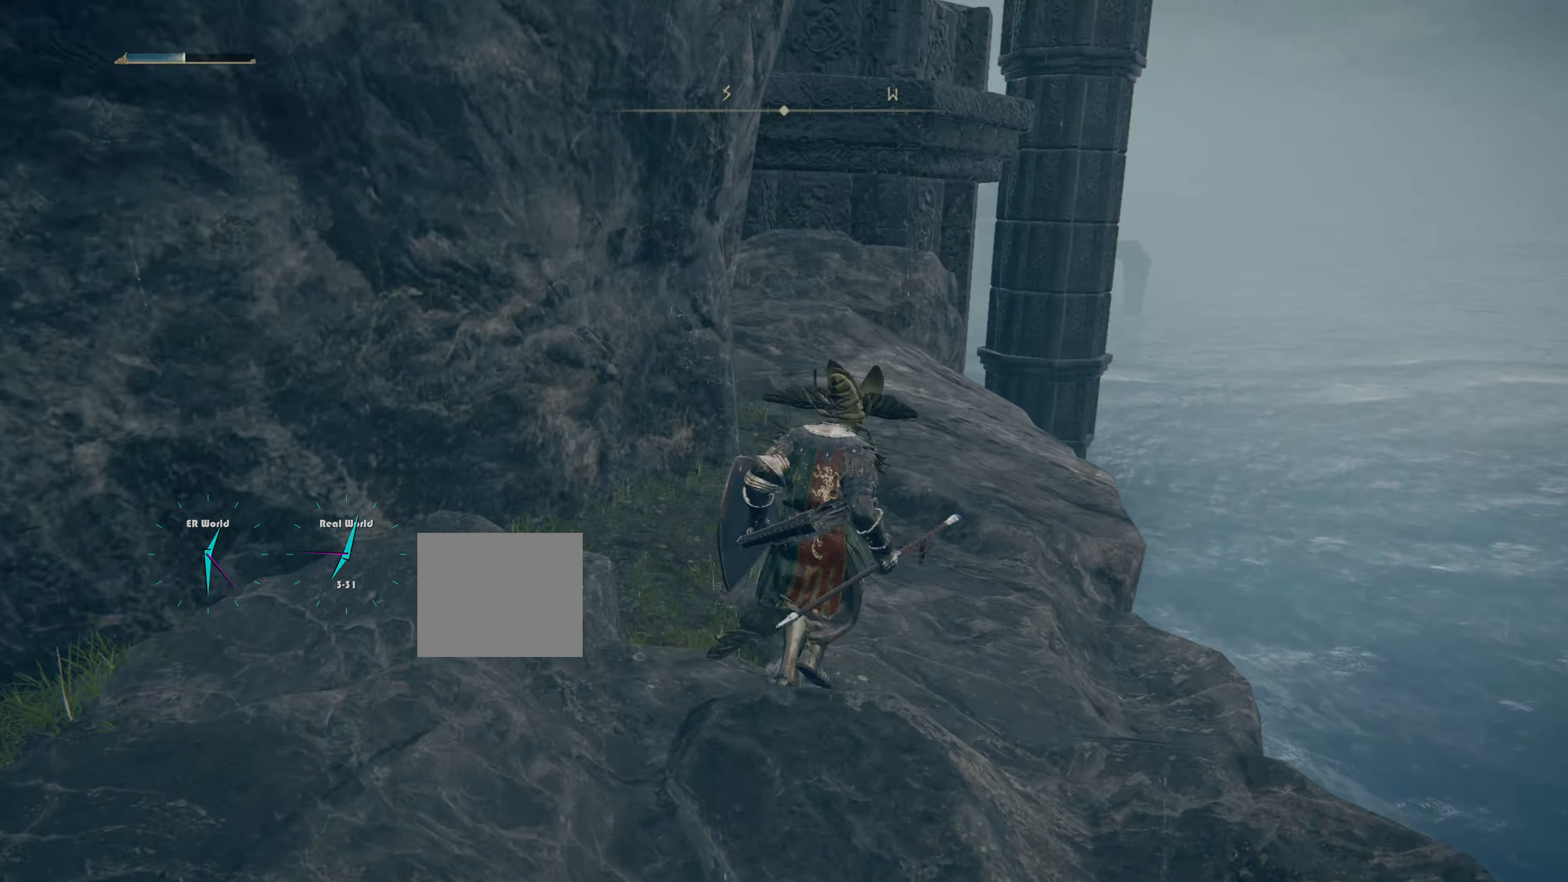
{"buttons": [], "left_stick": "up", "right_stick": "center", "events": [[134, "left_stick", "up"]]}
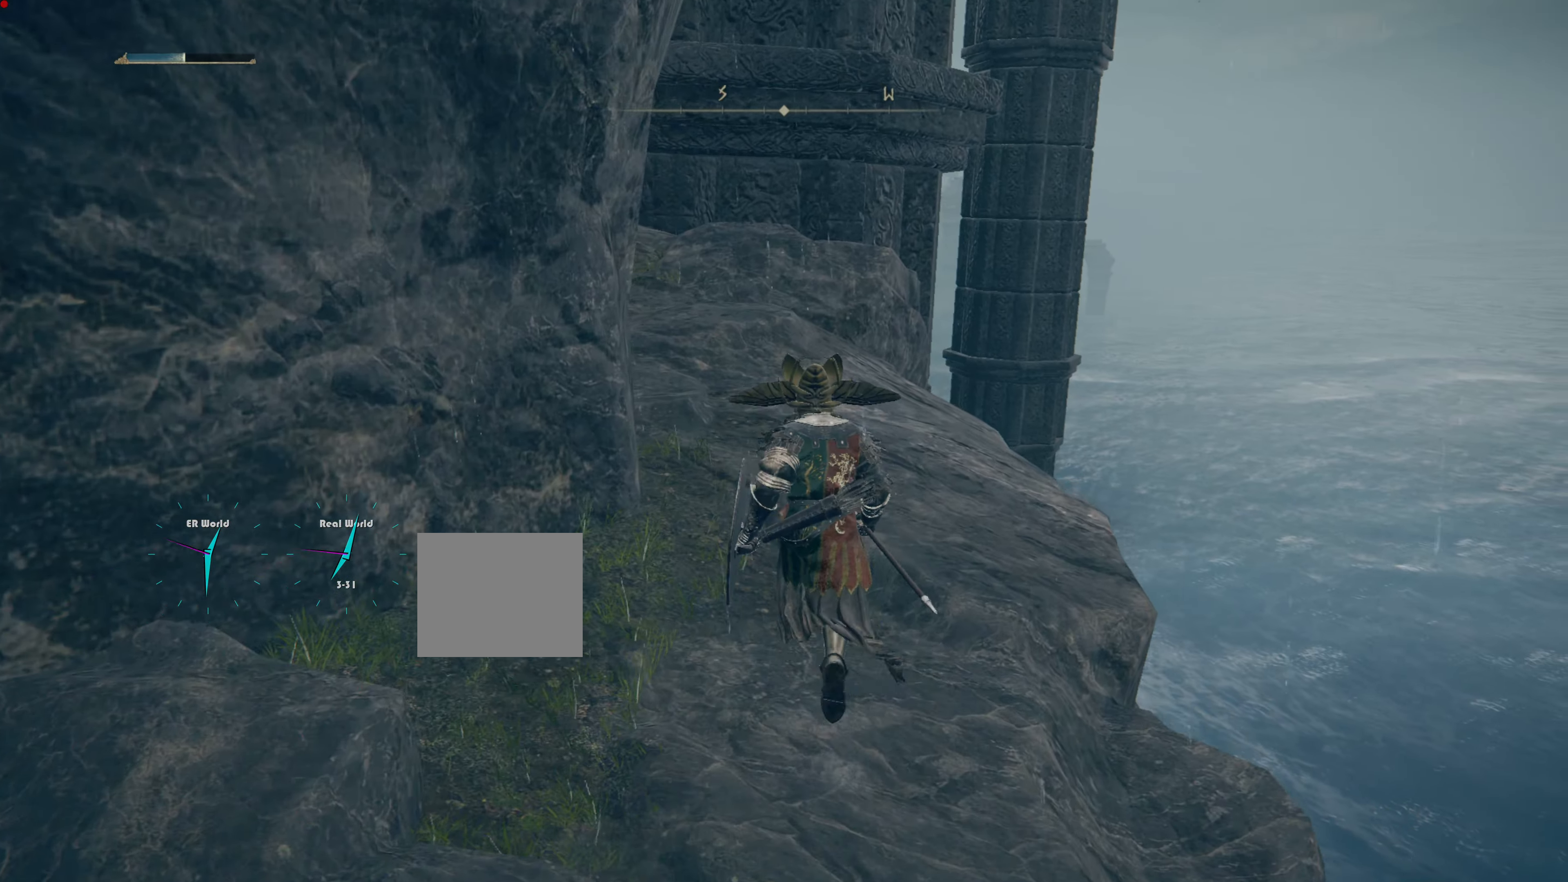
{"buttons": [], "left_stick": "up", "right_stick": "center", "events": [[233, "right_stick", "left"], [467, "right_stick", "center"]]}
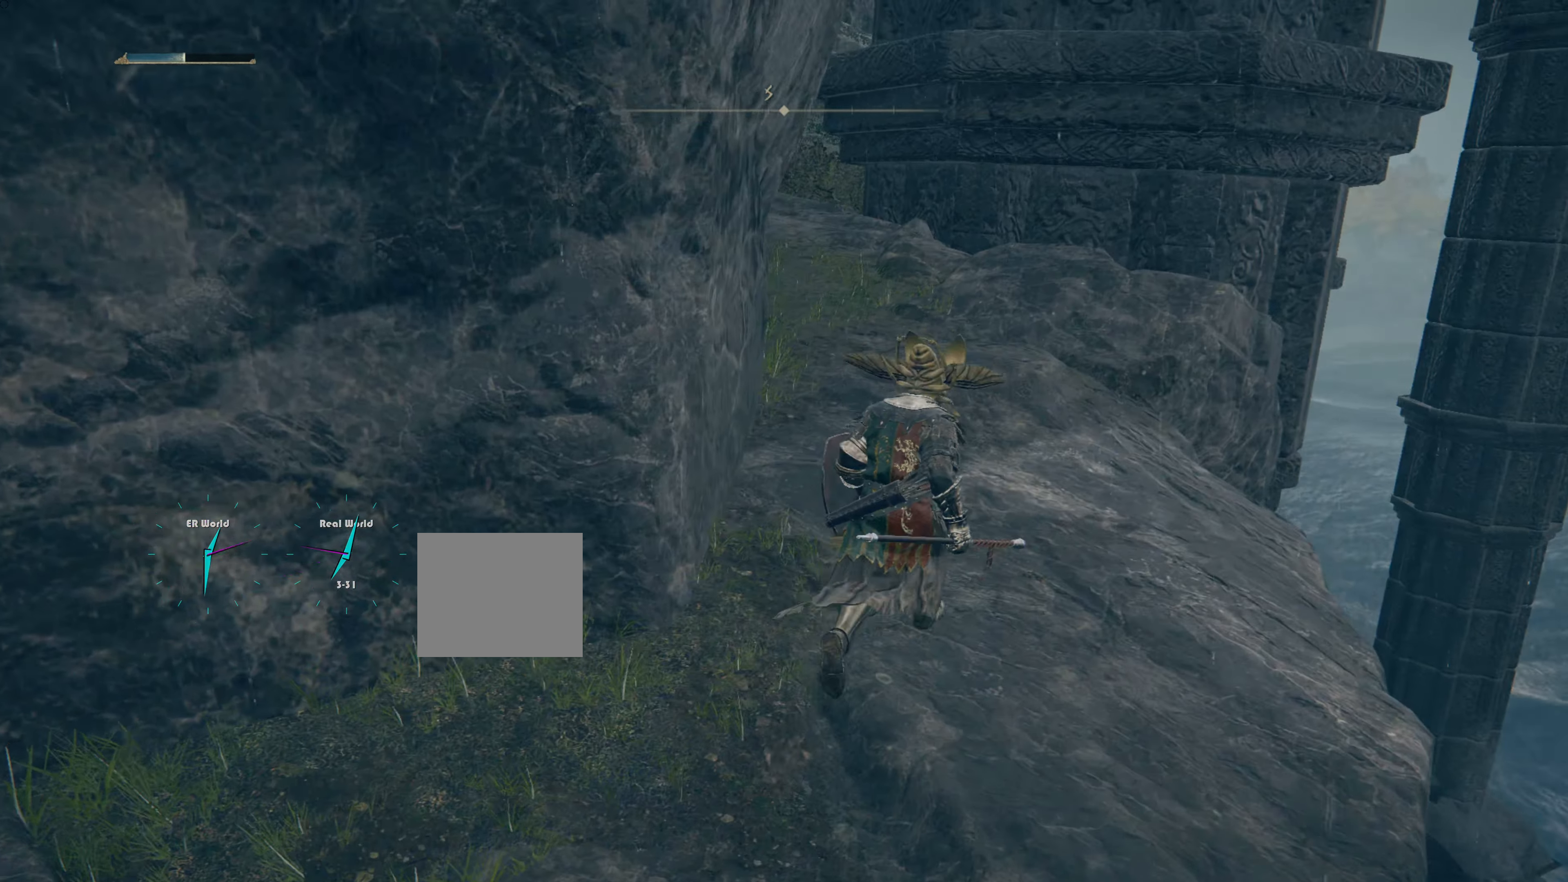
{"buttons": [], "left_stick": "up", "right_stick": "center", "events": [[50, "left_stick", "up-right"], [484, "left_stick", "up"]]}
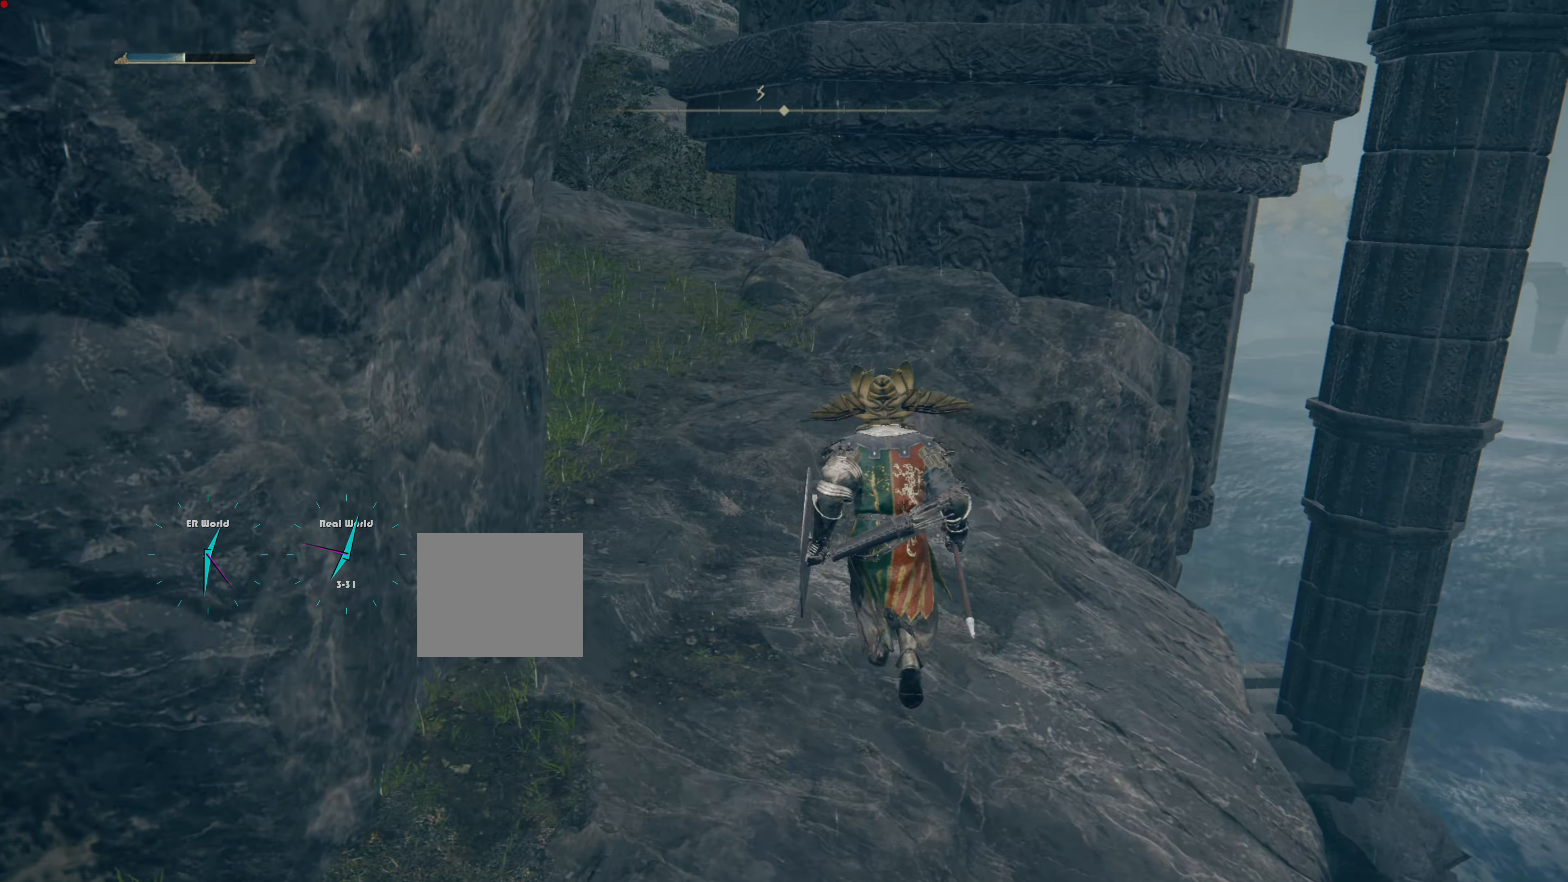
{"buttons": [], "left_stick": "up", "right_stick": "center", "events": [[183, "right_stick", "left"], [433, "right_stick", "center"]]}
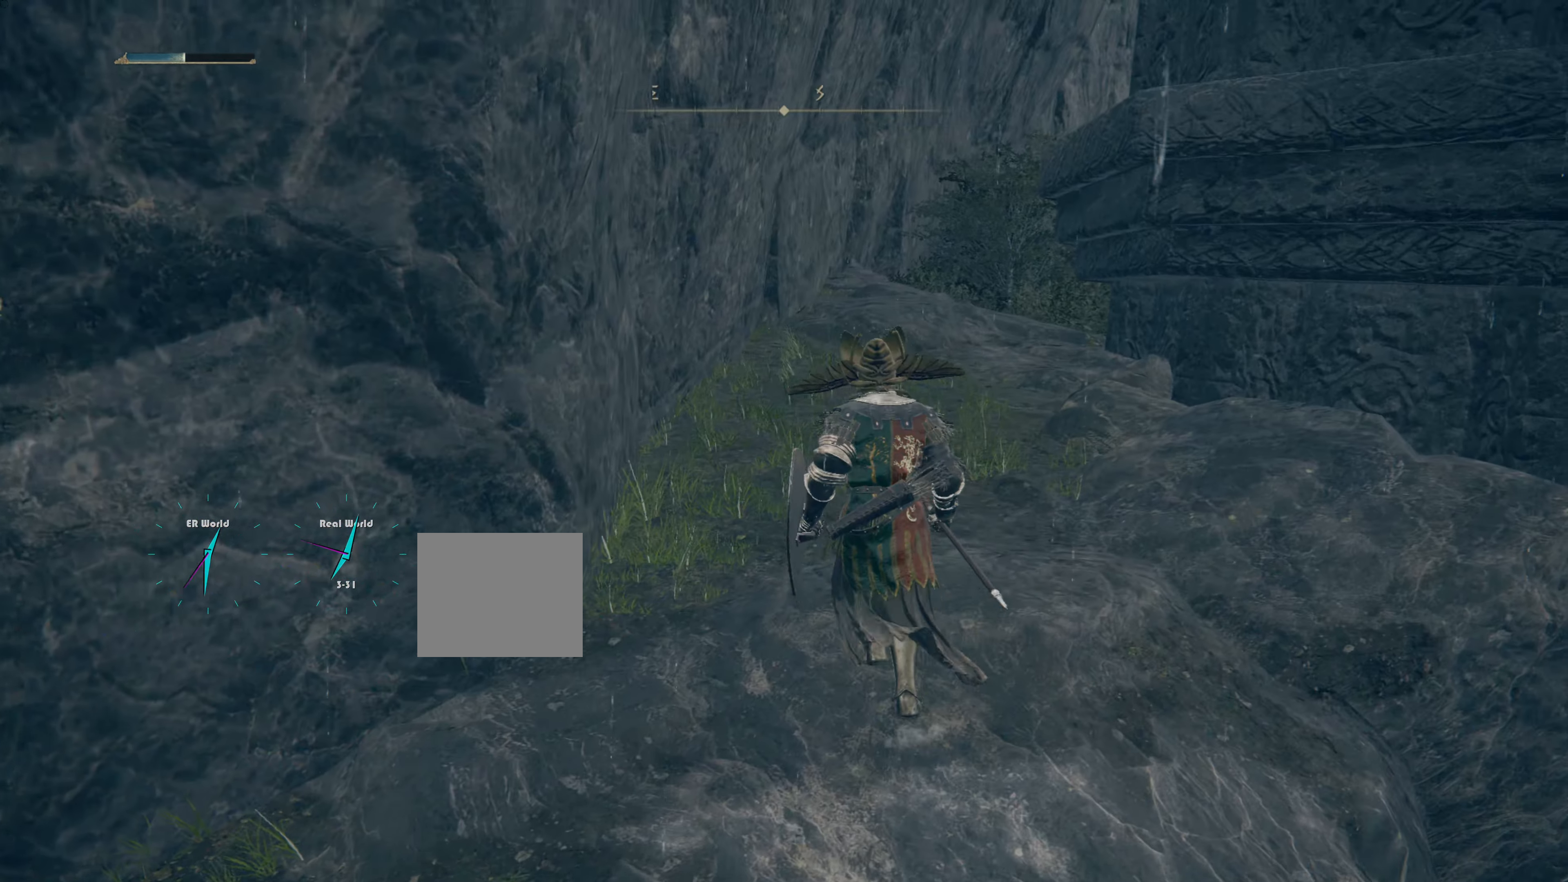
{"buttons": ["CIRCLE"], "left_stick": "up", "right_stick": "center", "events": [[184, "CIRCLE", "down"]]}
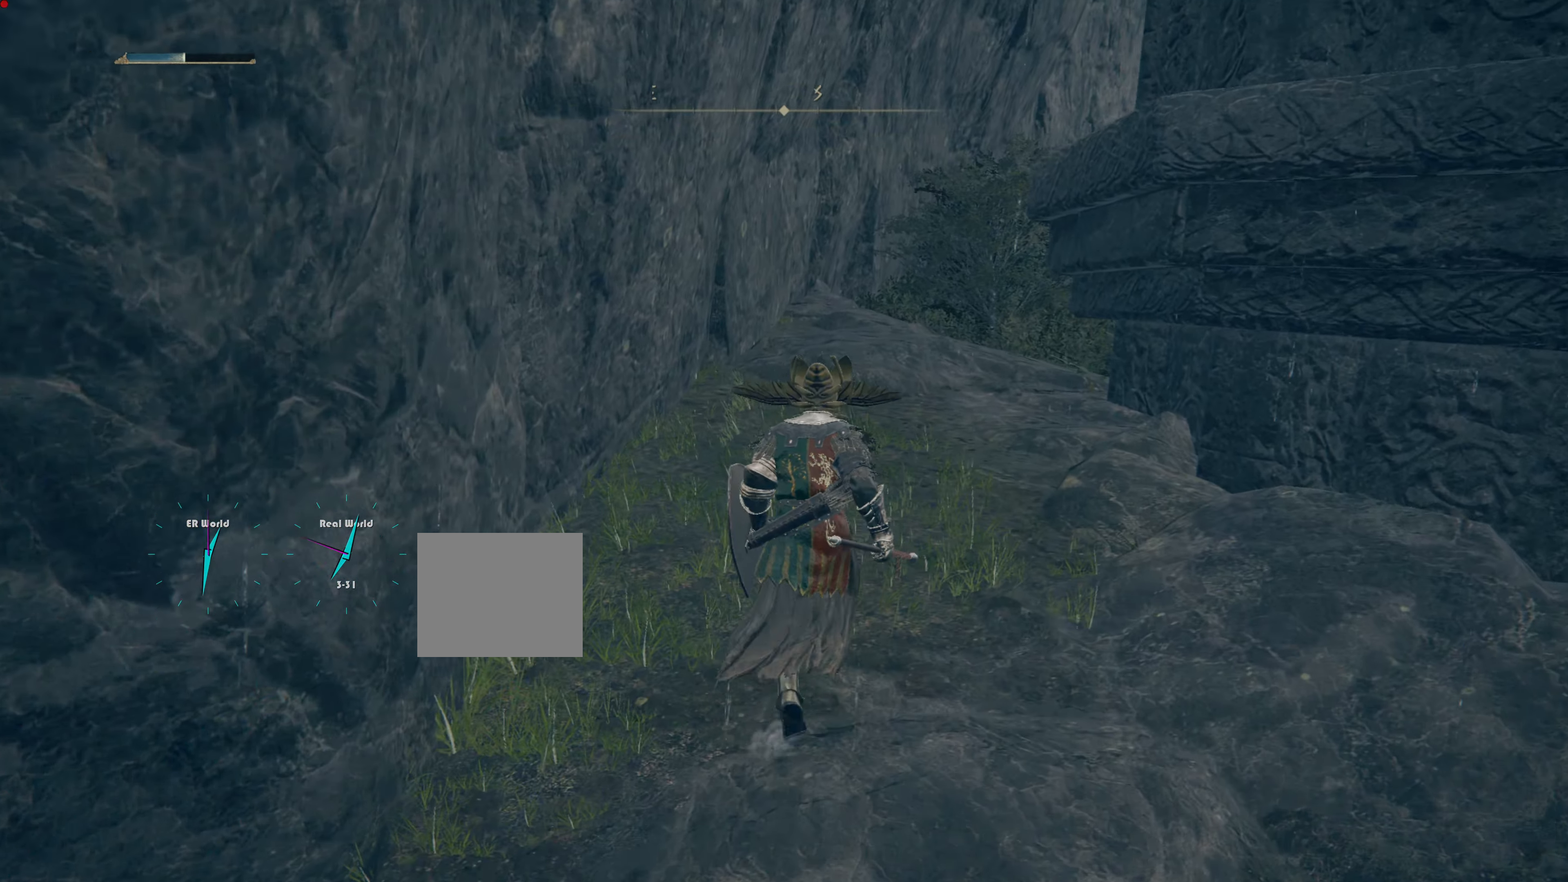
{"buttons": [], "left_stick": "up", "right_stick": "center", "events": [[484, "CIRCLE", "up"]]}
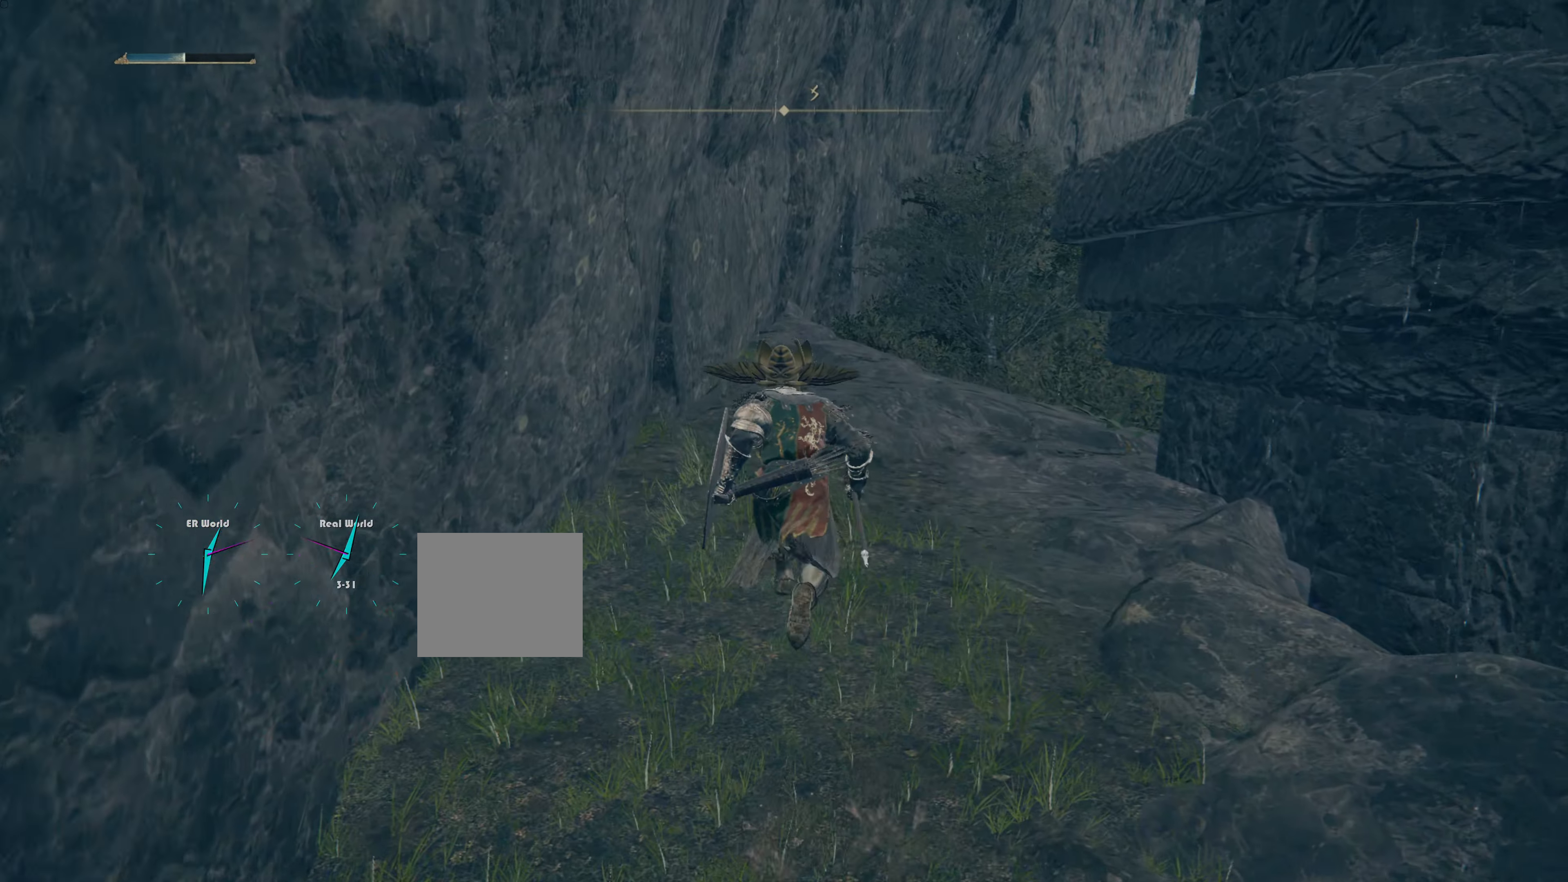
{"buttons": [], "left_stick": "up", "right_stick": "center", "events": [[251, "right_stick", "down"], [417, "right_stick", "center"]]}
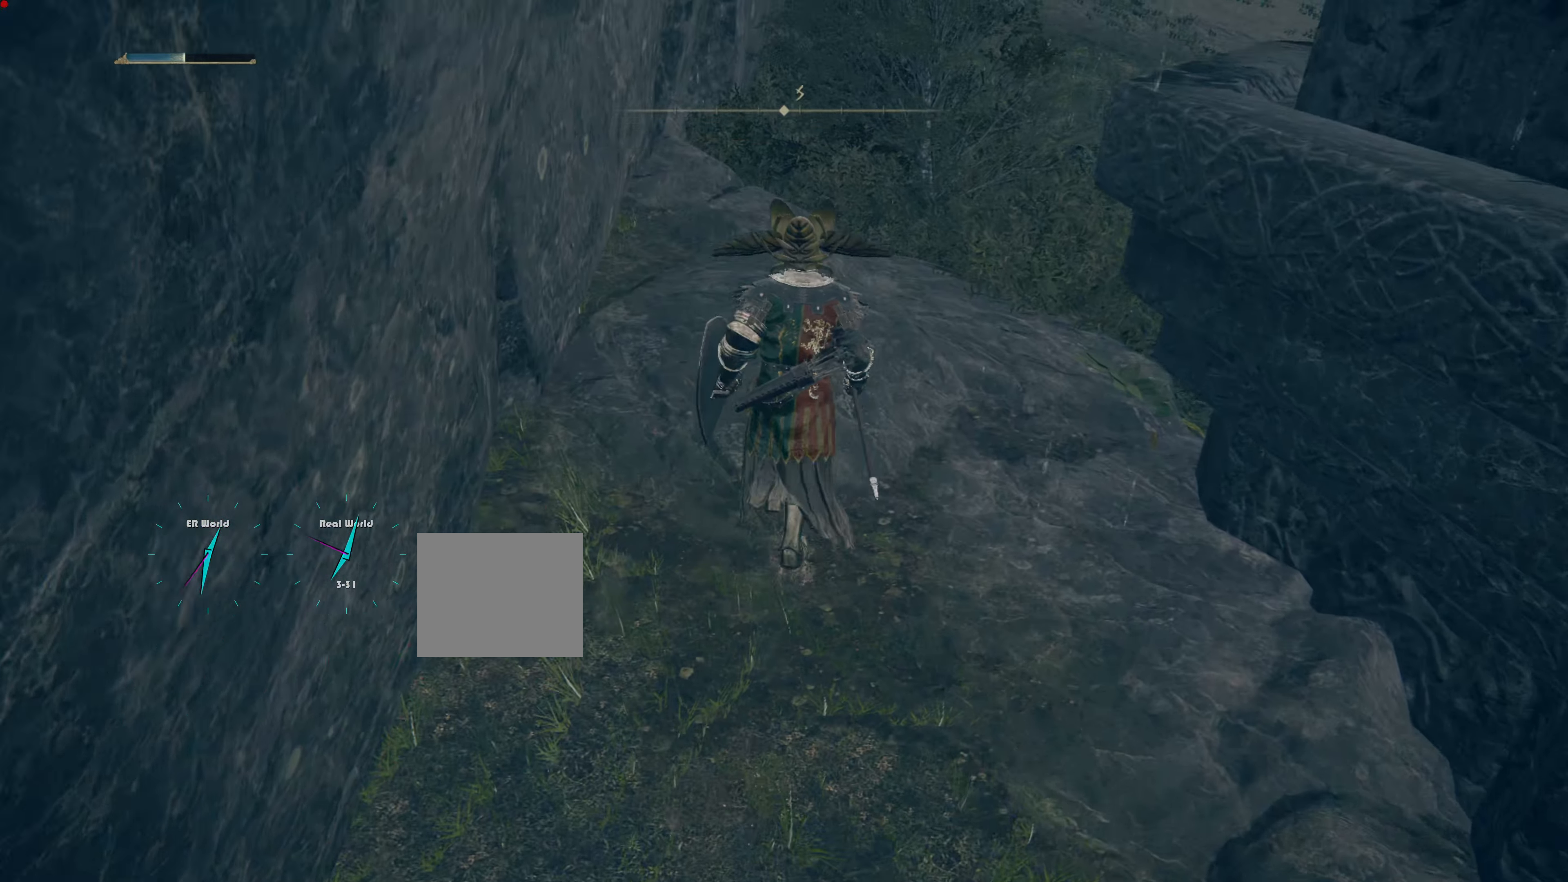
{"buttons": [], "left_stick": "up", "right_stick": "up", "events": [[450, "right_stick", "up"]]}
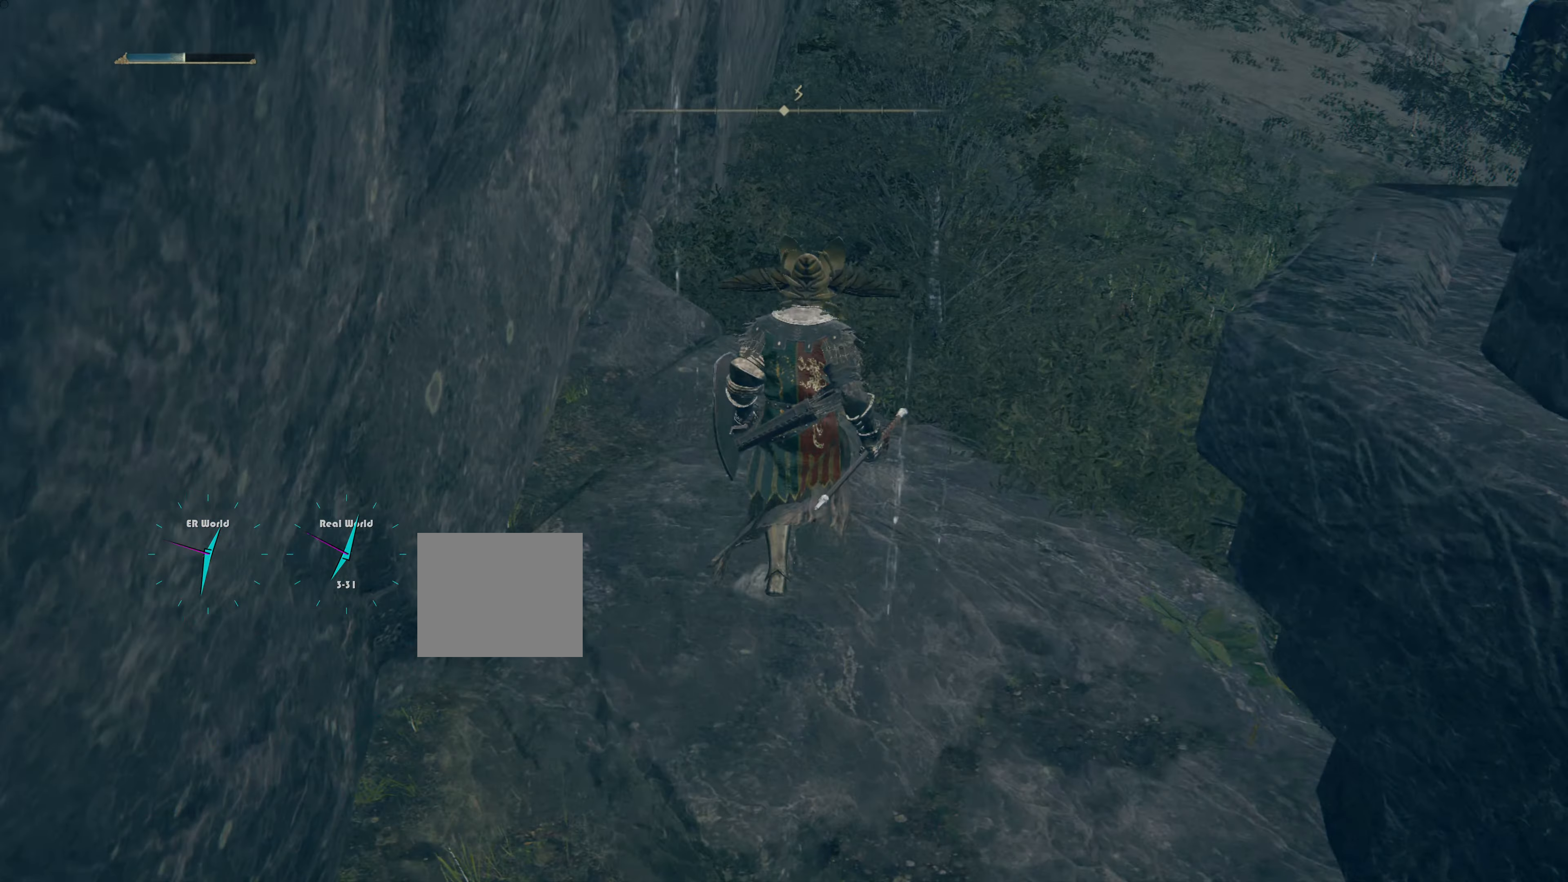
{"buttons": [], "left_stick": "up", "right_stick": "center", "events": [[66, "left_stick", "up-right"], [66, "right_stick", "center"], [183, "left_stick", "right"], [300, "left_stick", "up"]]}
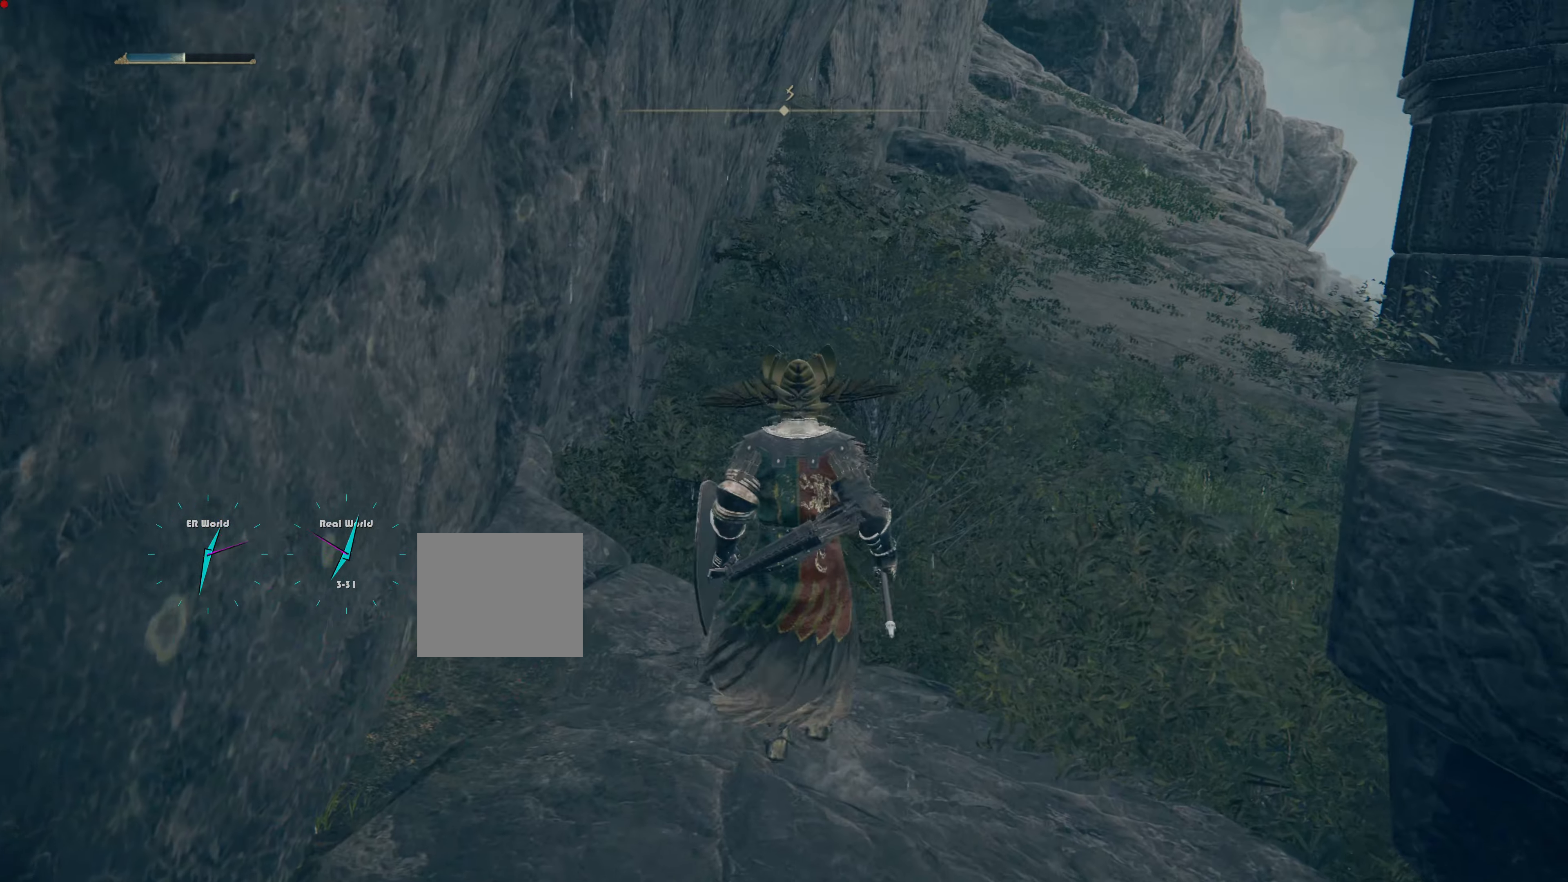
{"buttons": [], "left_stick": "up", "right_stick": "down-right", "events": [[367, "right_stick", "down-right"]]}
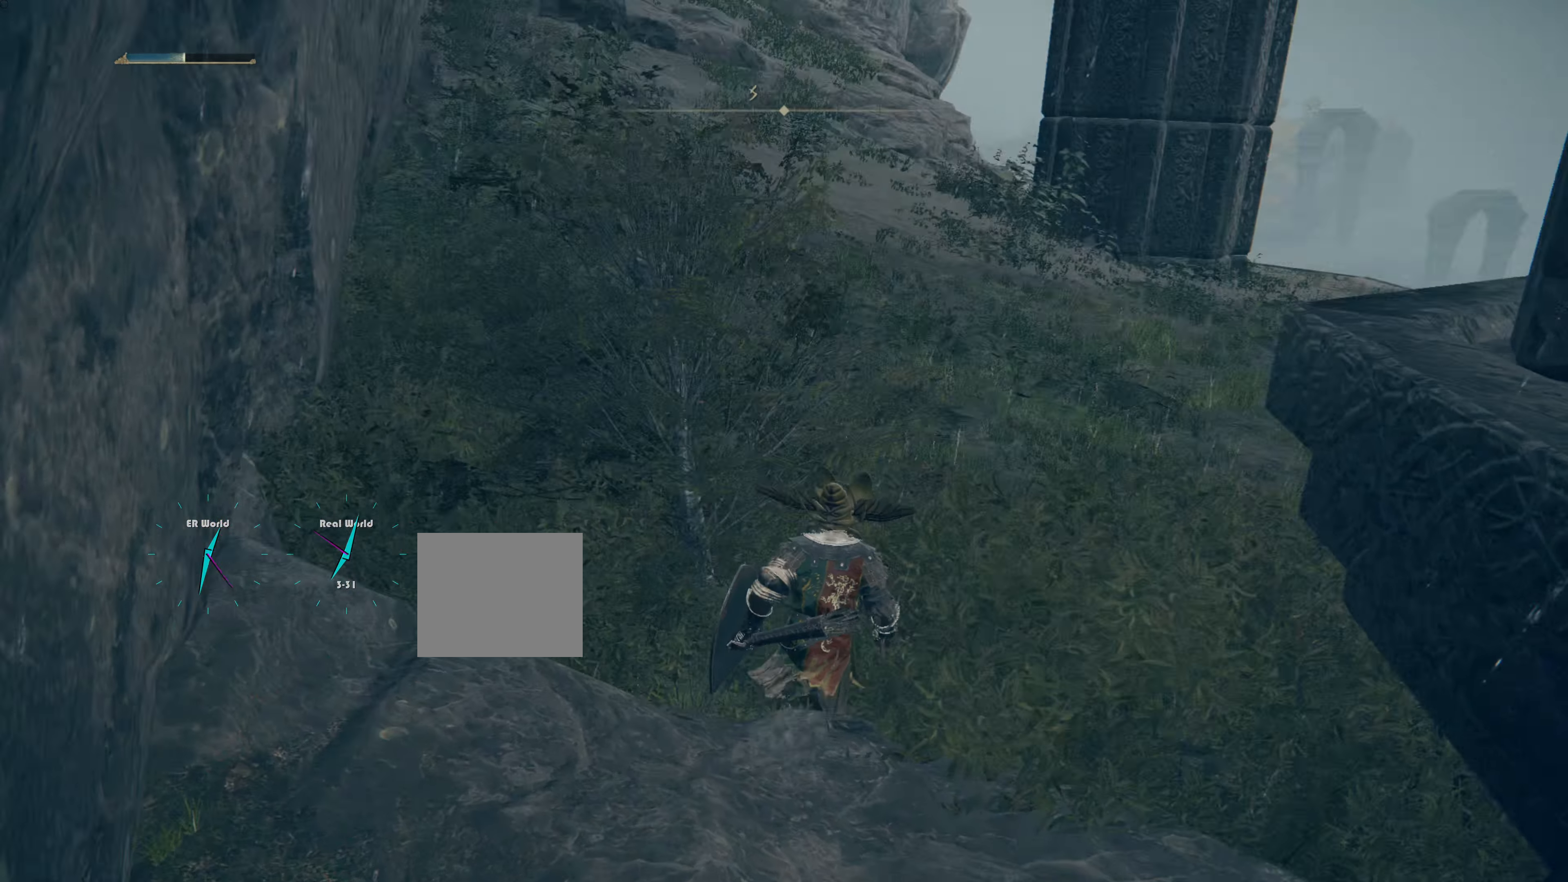
{"buttons": [], "left_stick": "up", "right_stick": "center", "events": [[83, "right_stick", "center"]]}
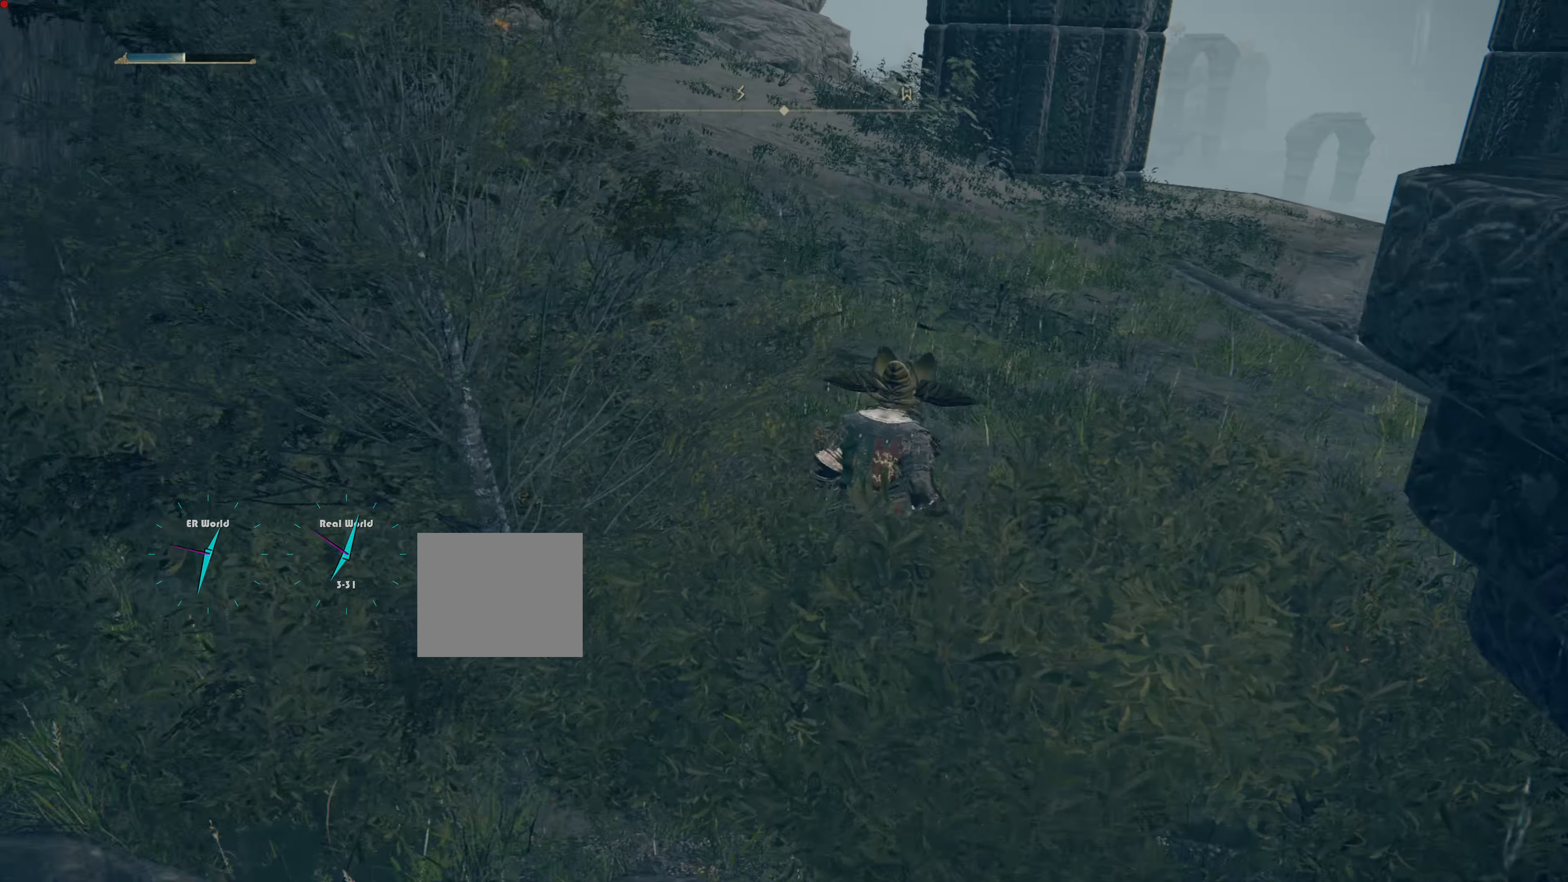
{"buttons": [], "left_stick": "up", "right_stick": "center", "events": [[317, "right_stick", "left"], [467, "right_stick", "center"]]}
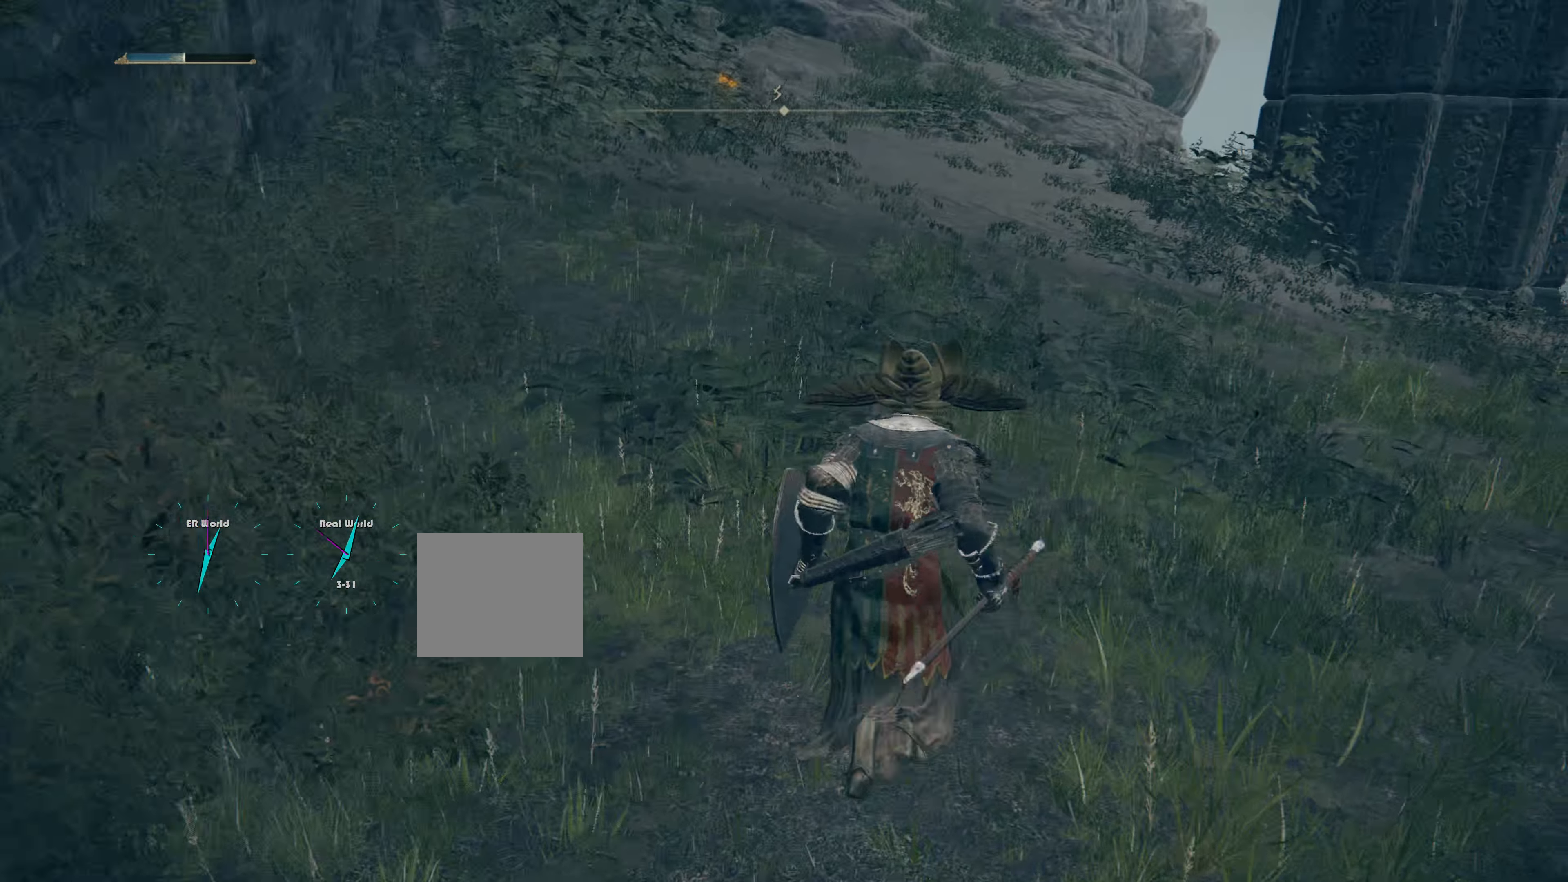
{"buttons": [], "left_stick": "up", "right_stick": "center", "events": []}
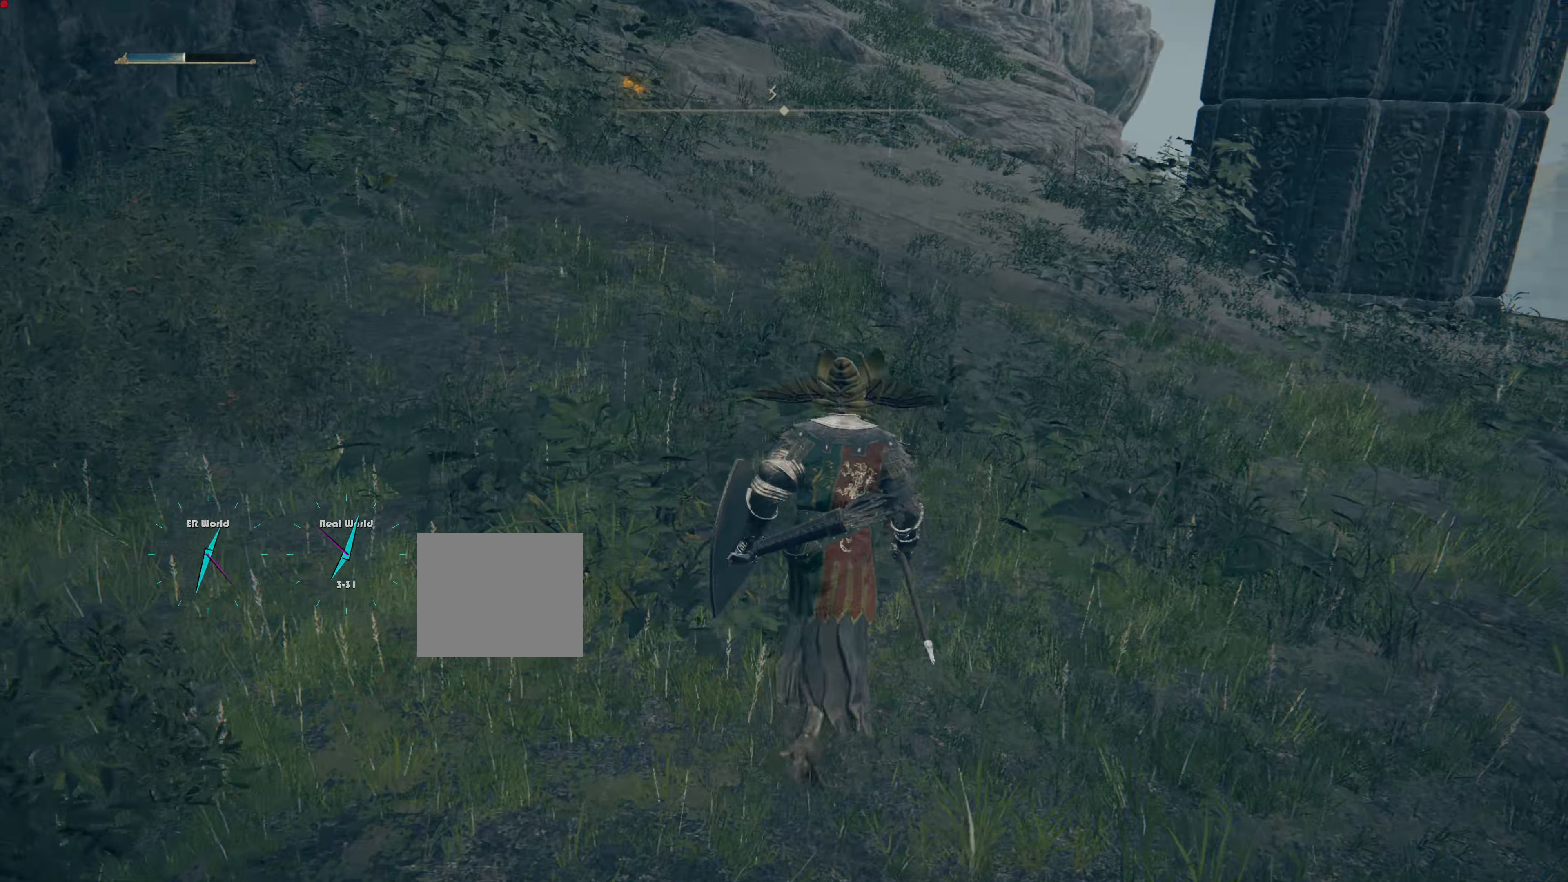
{"buttons": [], "left_stick": "up", "right_stick": "right", "events": [[267, "right_stick", "right"], [334, "left_stick", "center"], [434, "left_stick", "up"]]}
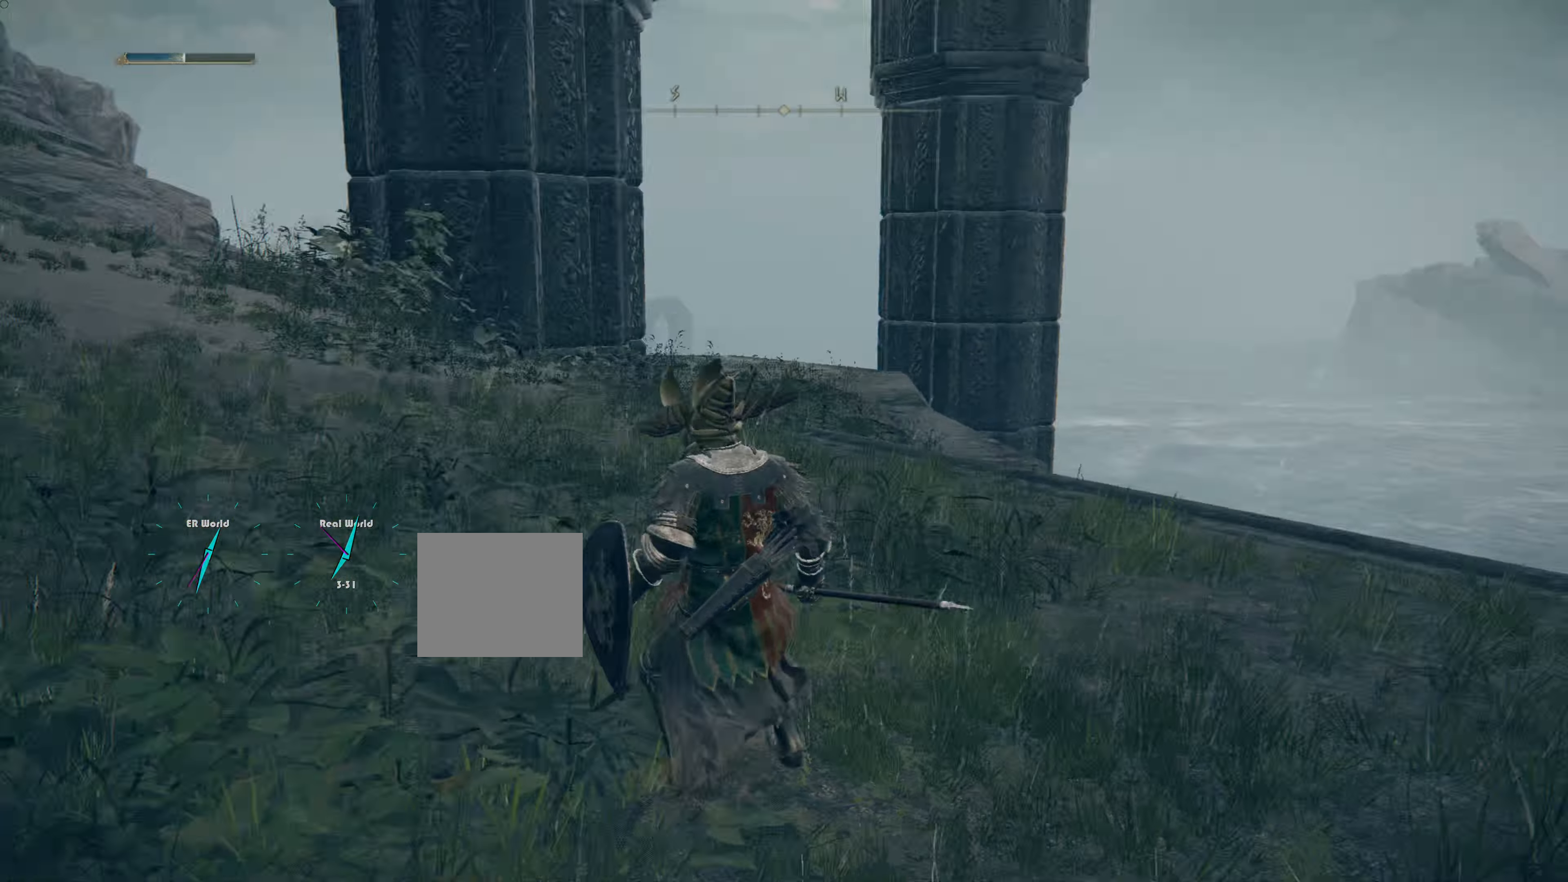
{"buttons": [], "left_stick": "center", "right_stick": "center", "events": [[50, "left_stick", "center"], [183, "right_stick", "center"]]}
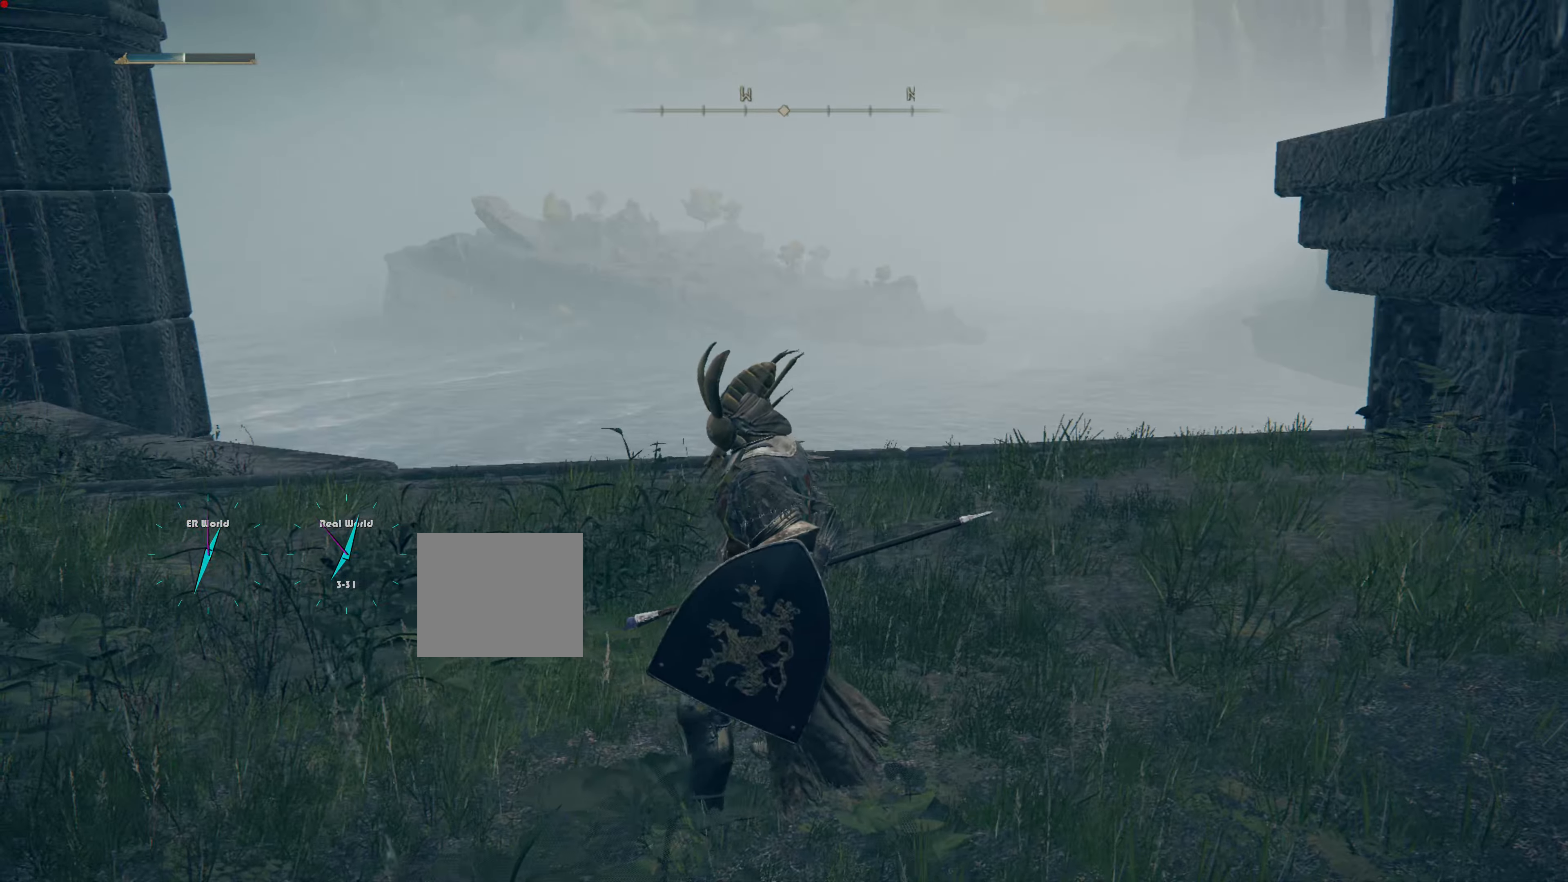
{"buttons": [], "left_stick": "center", "right_stick": "center", "events": [[200, "right_stick", "right"], [451, "right_stick", "center"]]}
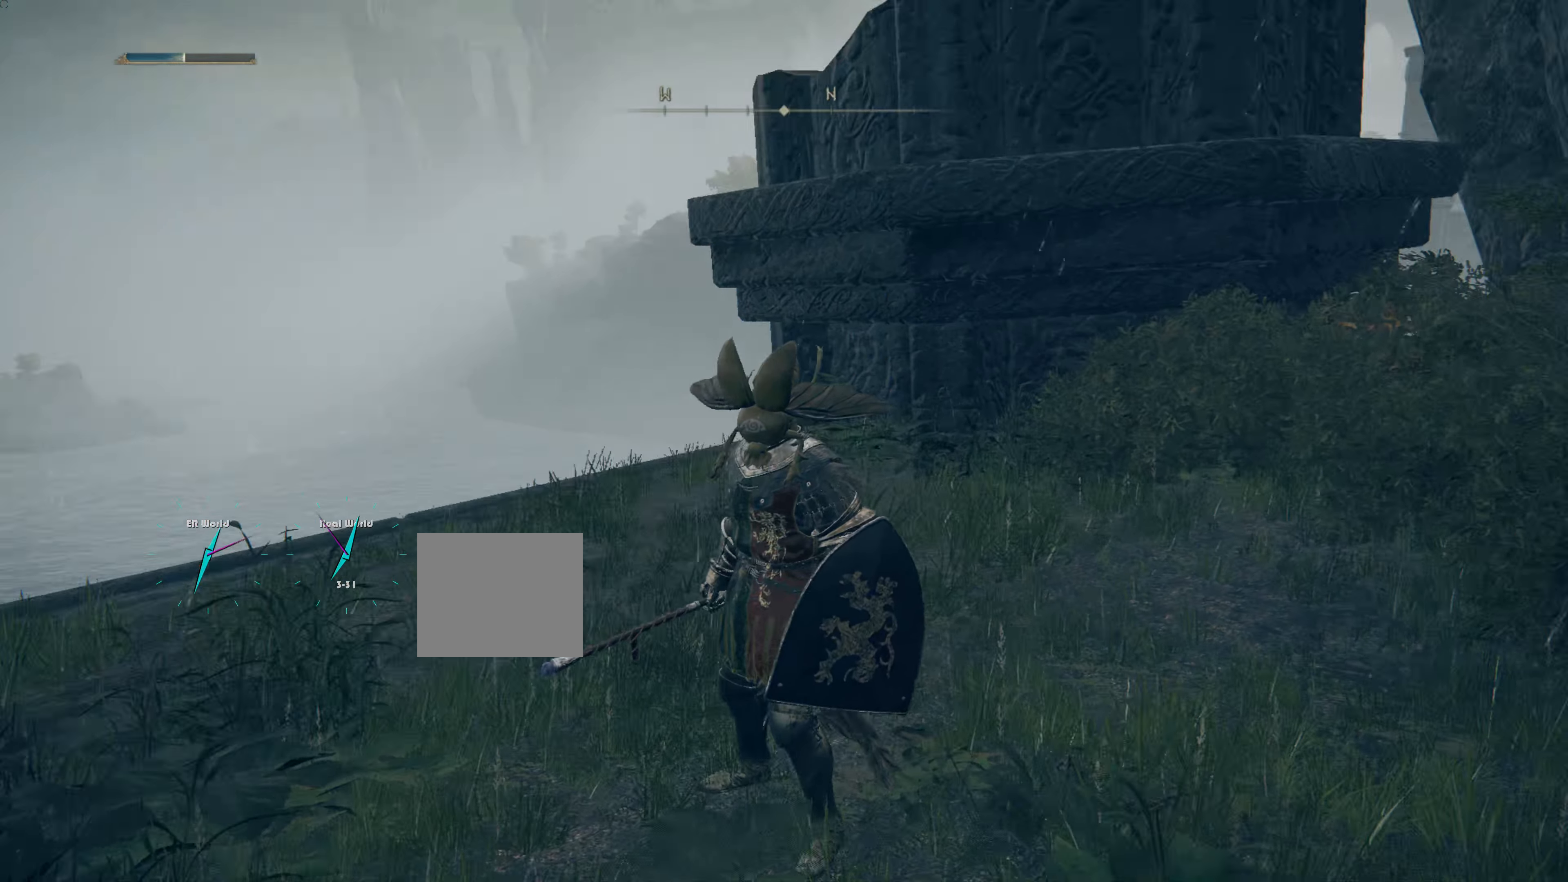
{"buttons": [], "left_stick": "center", "right_stick": "left", "events": [[400, "right_stick", "left"]]}
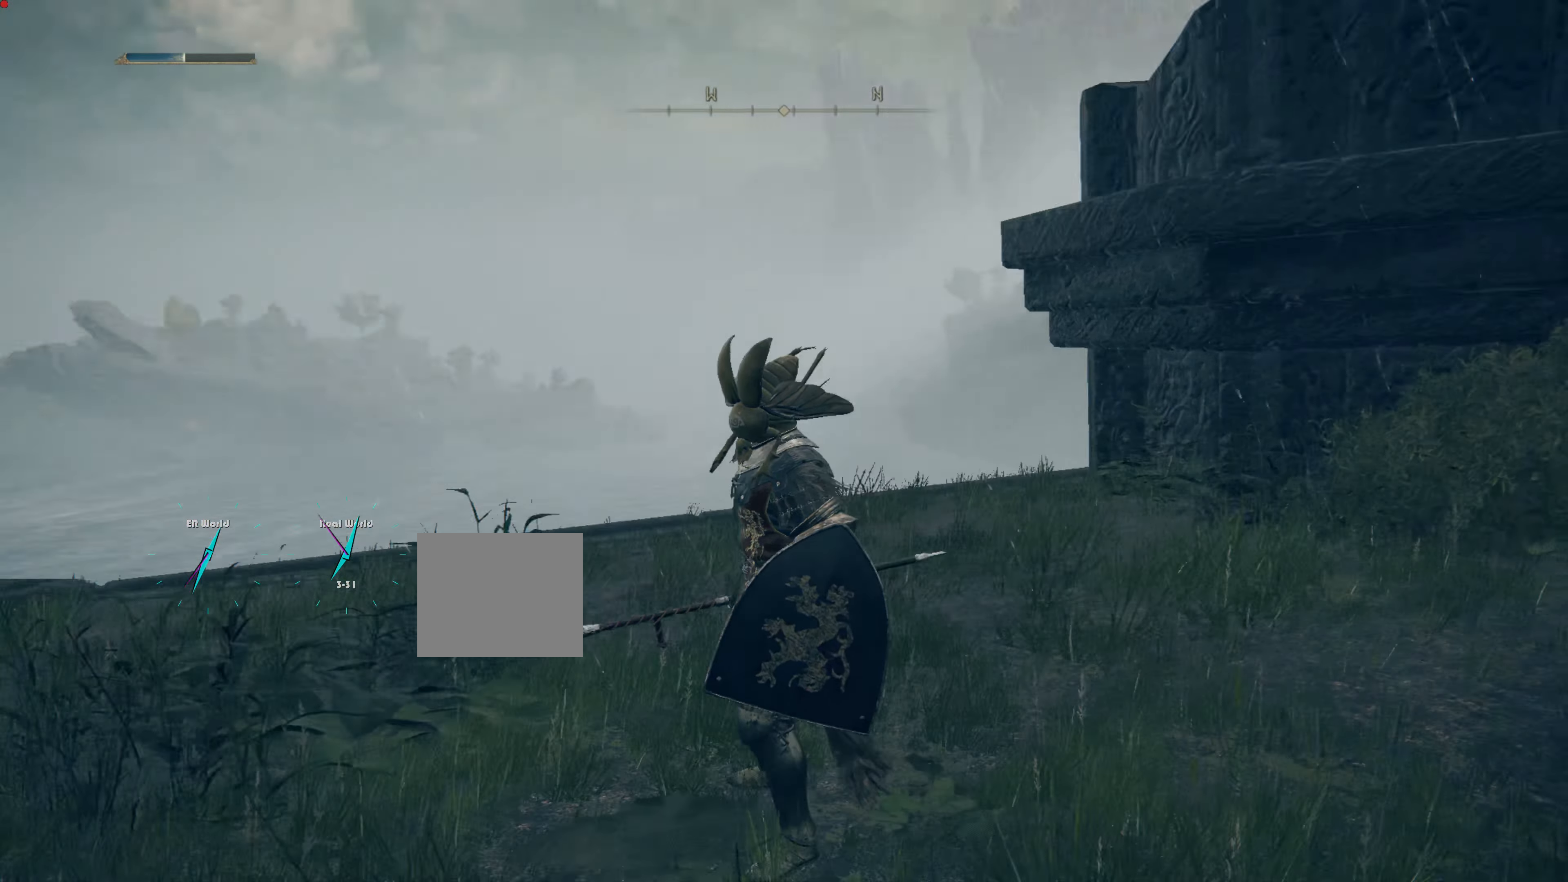
{"buttons": [], "left_stick": "up", "right_stick": "center", "events": [[201, "left_stick", "up"], [451, "right_stick", "center"]]}
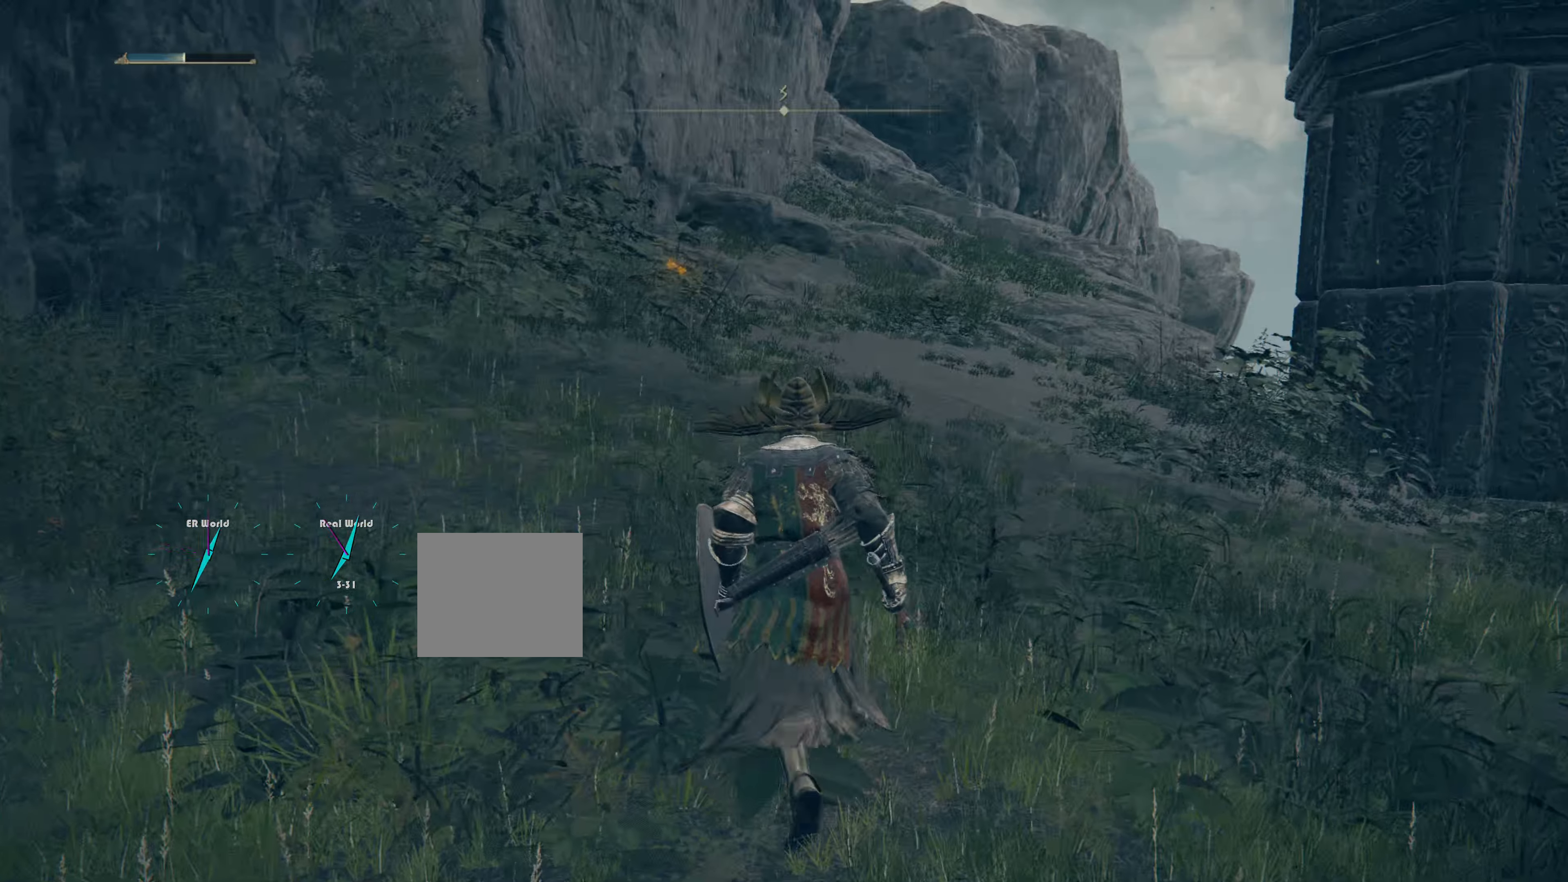
{"buttons": [], "left_stick": "center", "right_stick": "center", "events": [[217, "left_stick", "center"]]}
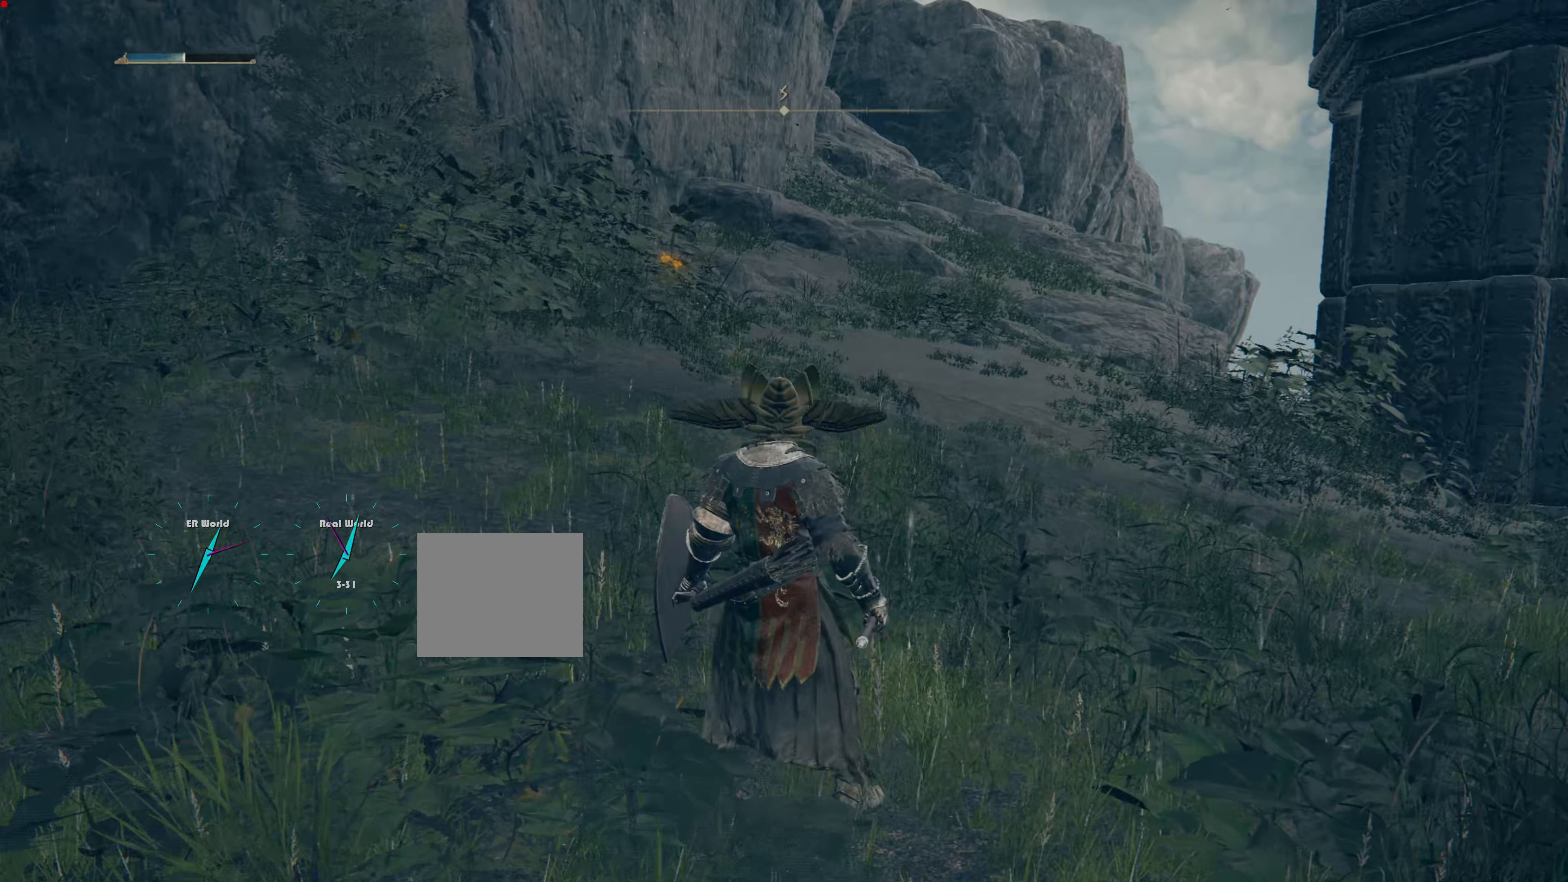
{"buttons": [], "left_stick": "center", "right_stick": "center", "events": [[100, "SELECT", "down"], [301, "SELECT", "up"]]}
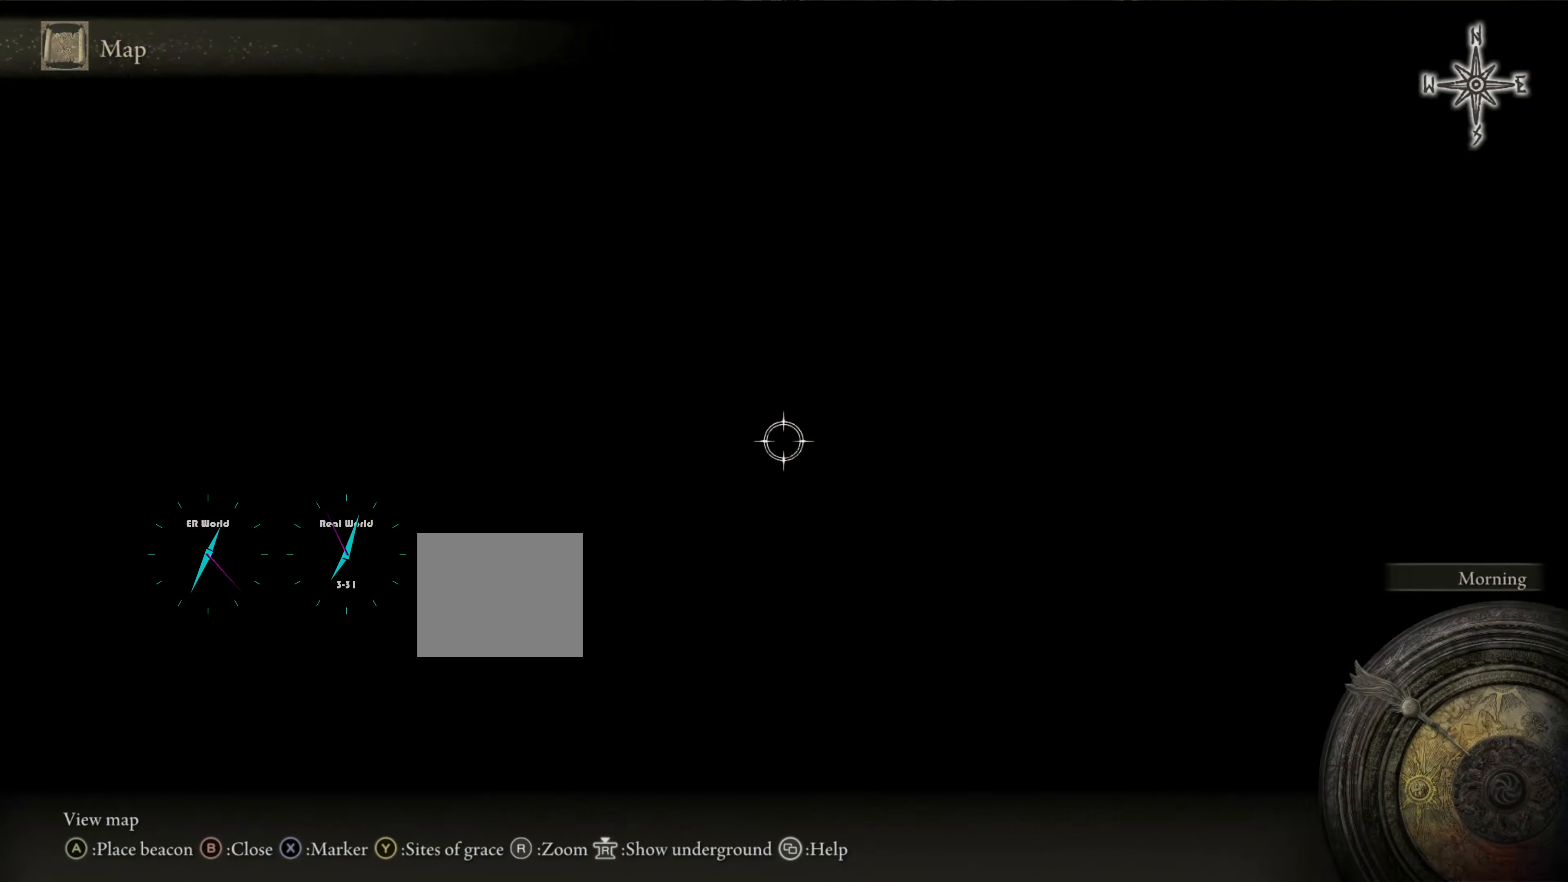
{"buttons": [], "left_stick": "center", "right_stick": "center", "events": []}
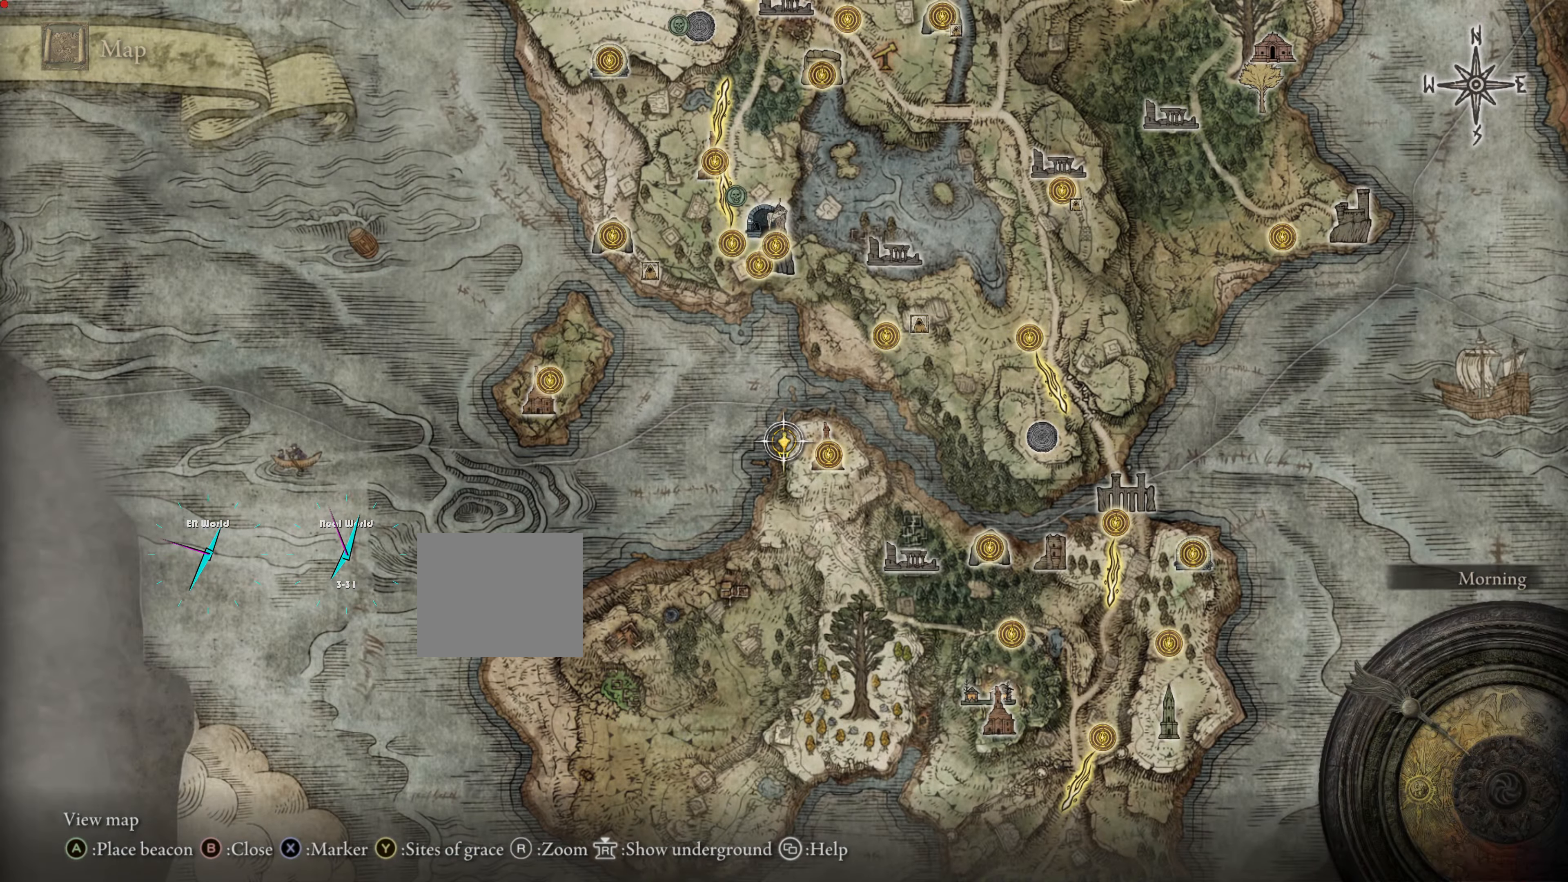
{"buttons": [], "left_stick": "center", "right_stick": "center", "events": []}